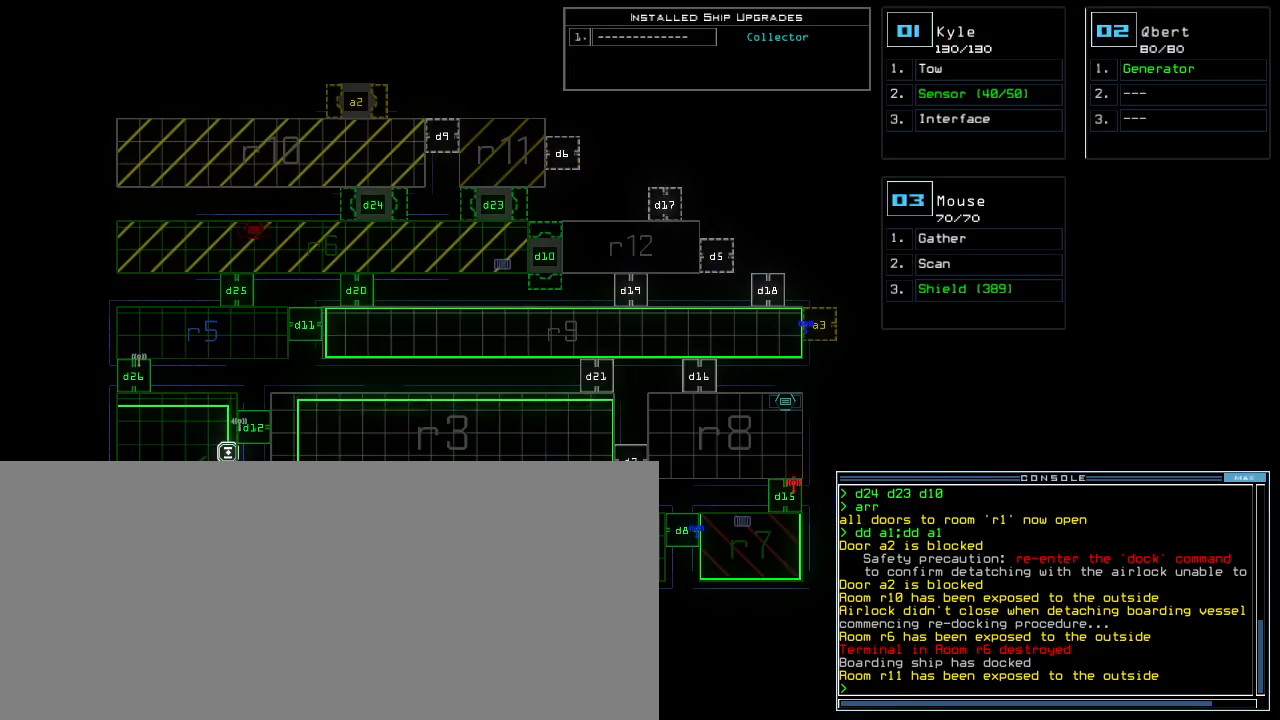
Gameplay with keyboard; each line is a JSON object with the keys held at the frame after it. "events" lists presses ("down") and releases ("up") of ".", "0", "1", "2", "3", "4", "5", "6", "7", "8", "9", "a", "b", "backspace", "c", "caps_lock", "comma", "ctrl_l", "ctrl_r", "d", "down", "e", "equals", "escape", "f", "f12", "g", "h", "i", "j", "k", "l", "left", "m", "minus", "n", "o", "p", "q", "quote", "r", "return", "right", "s", "semicolon", "shift_l", "shift_r", "space", "t", "tab", "tilde", "u", "up", "v", "w", "x", "y" and "z" between this image and that frame as [ms after this image, input, new state], when the widget could be followed in between. No other keys are recorded. Mouse input is not recorded. Not read: other_keys.
{"keys": [], "events": []}
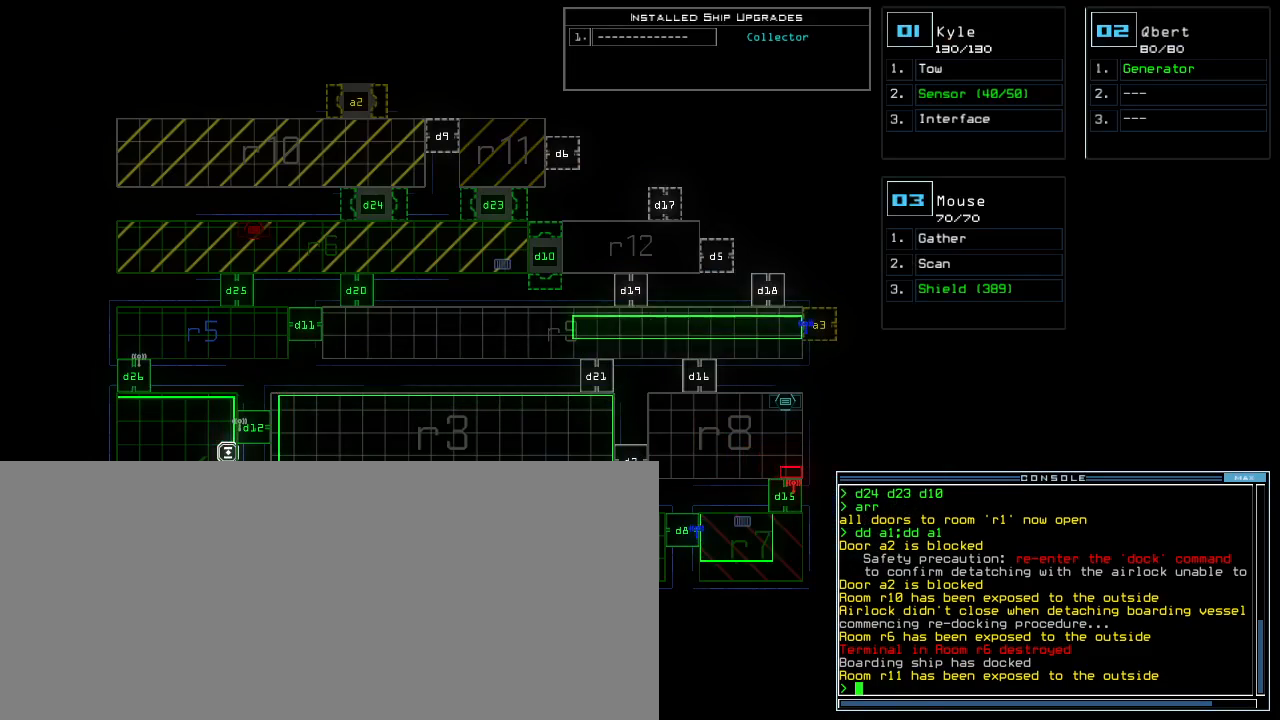
{"keys": [], "events": []}
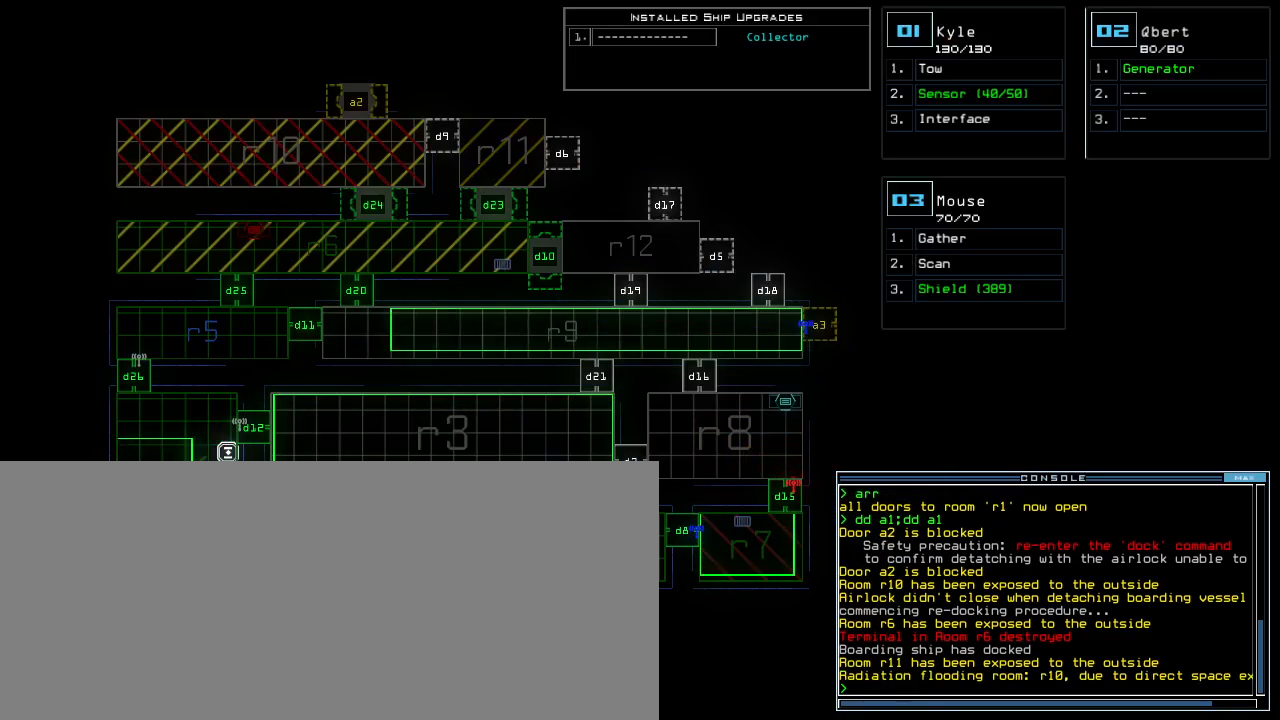
{"keys": [], "events": []}
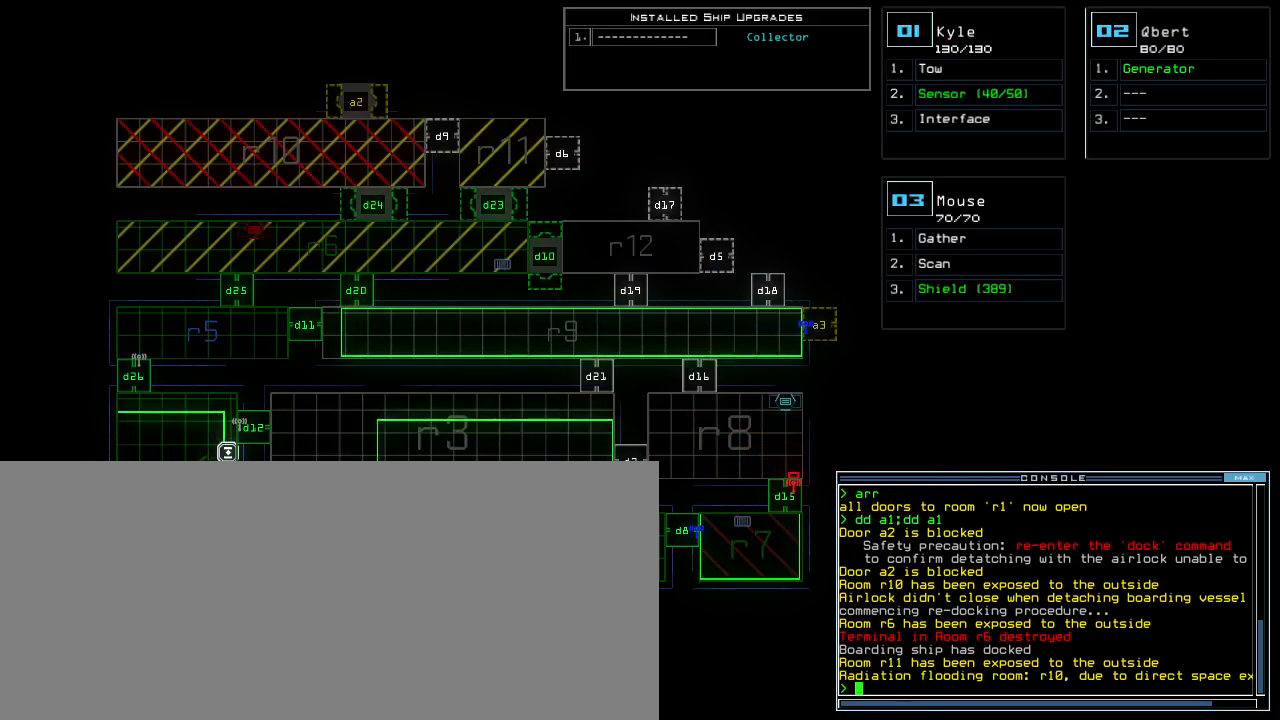
{"keys": [], "events": []}
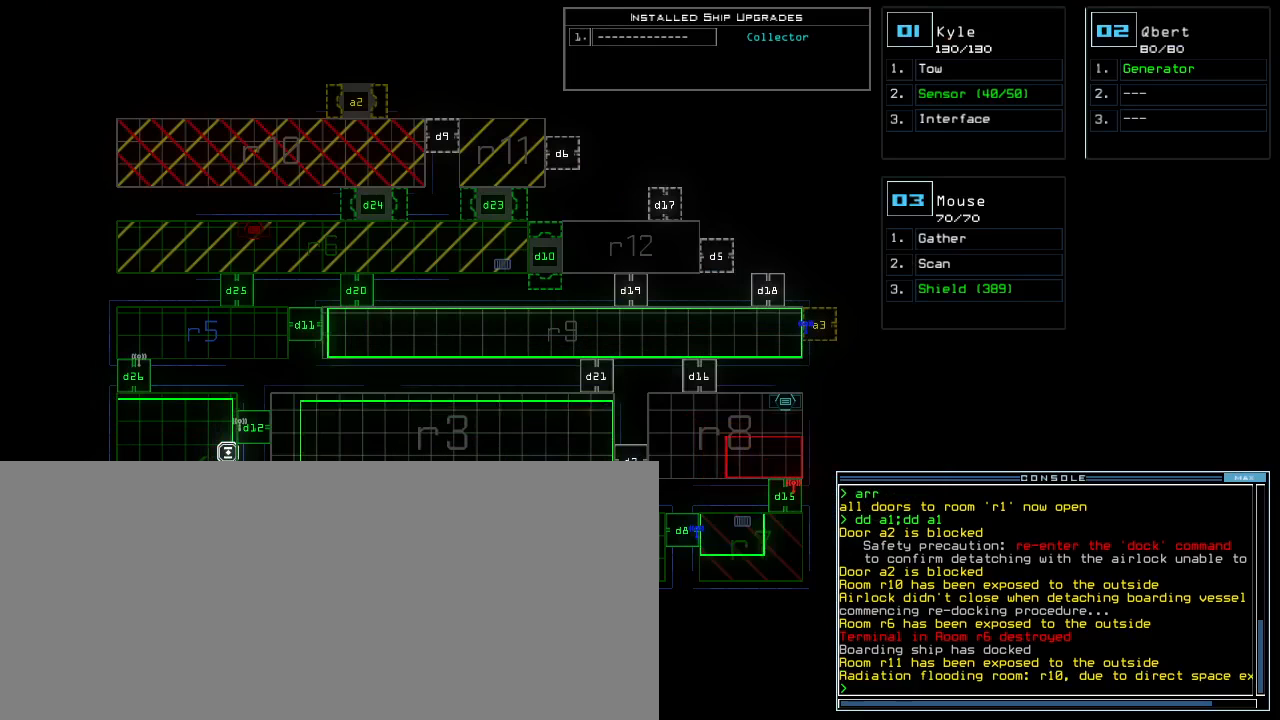
{"keys": [], "events": []}
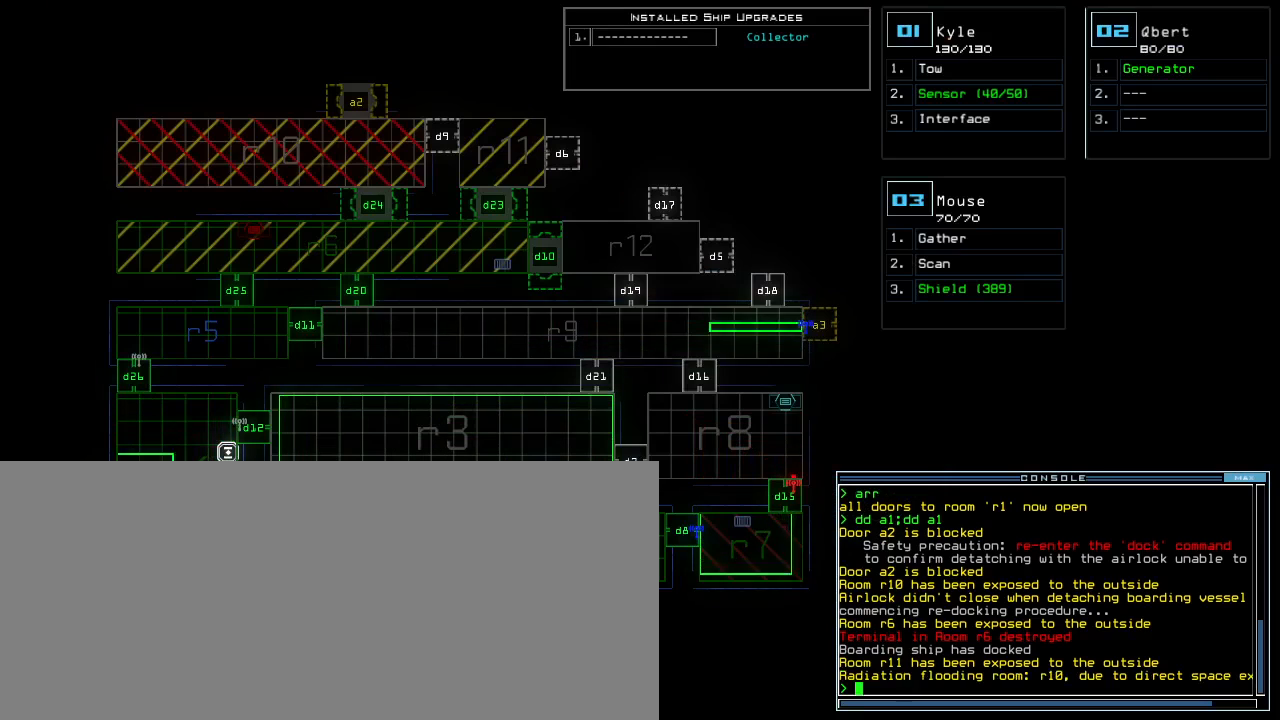
{"keys": [], "events": []}
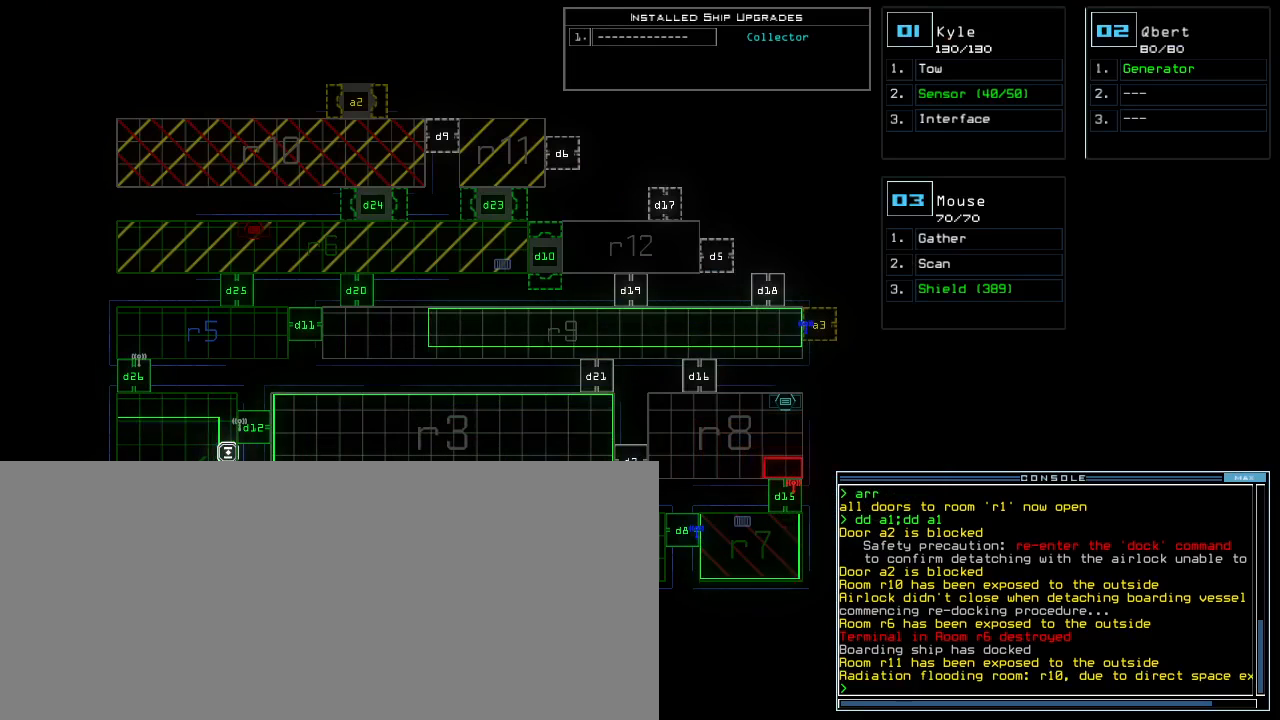
{"keys": [], "events": []}
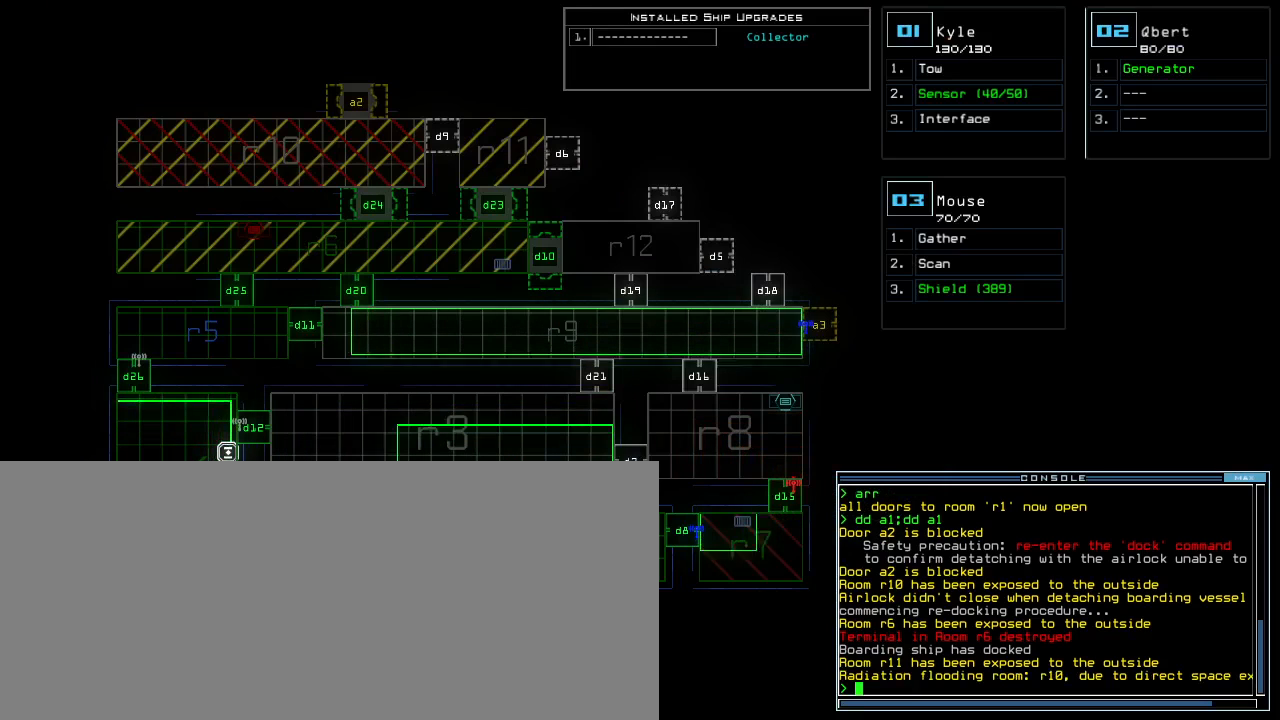
{"keys": ["a"], "events": [[360, "r", "down"], [440, "a", "down"], [460, "r", "up"]]}
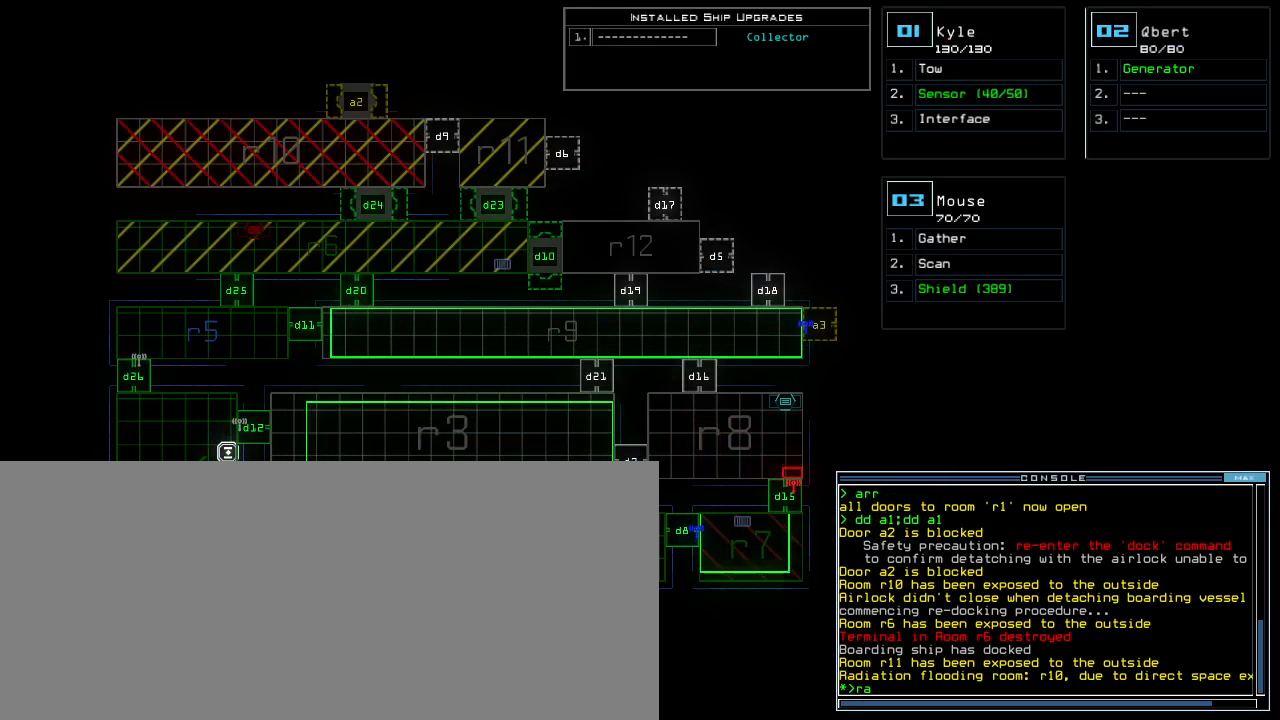
{"keys": [], "events": [[40, "a", "up"]]}
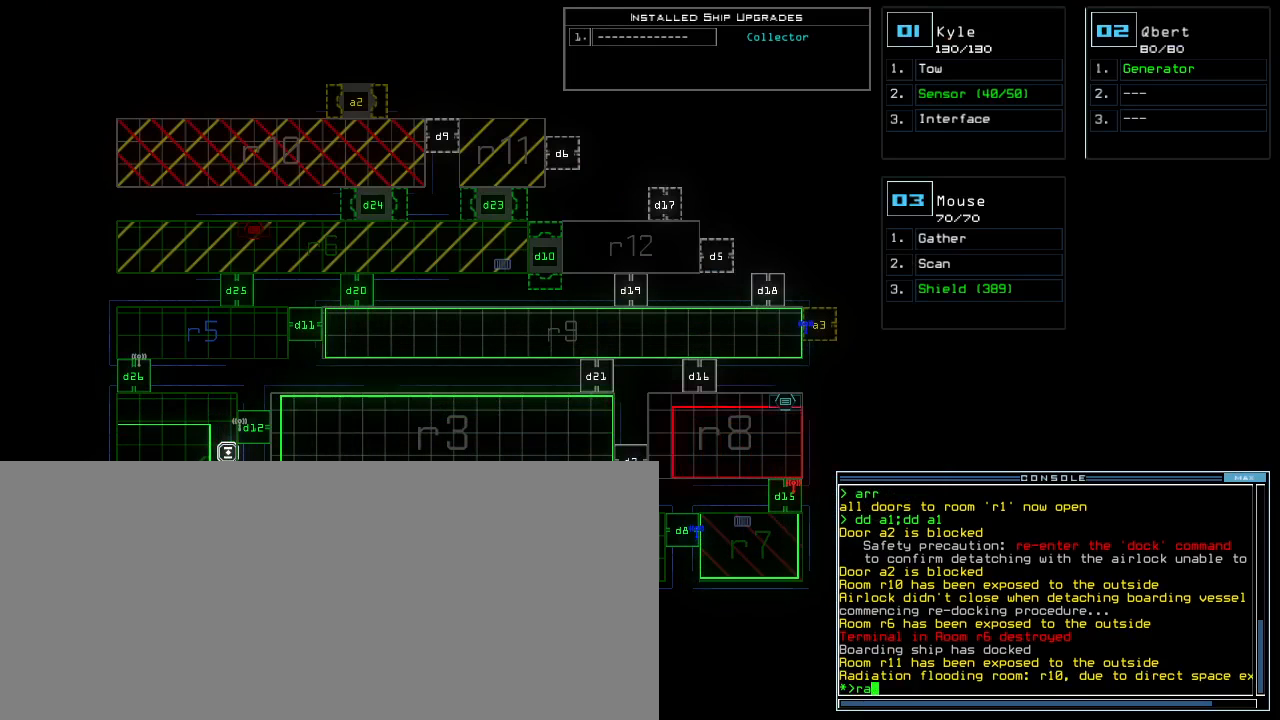
{"keys": [], "events": [[300, "escape", "down"], [400, "escape", "up"]]}
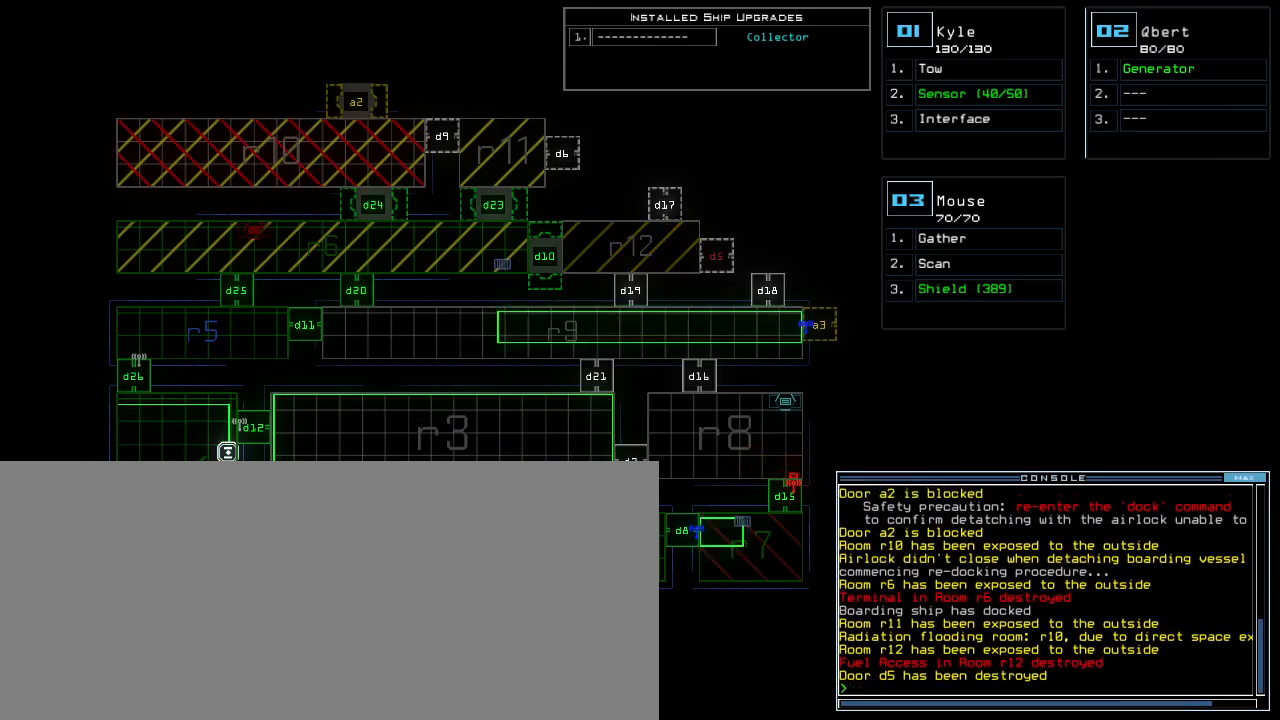
{"keys": [], "events": [[100, "v", "down"], [140, "v", "up"], [180, "v", "down"], [260, "return", "down"], [260, "v", "up"], [300, "return", "up"]]}
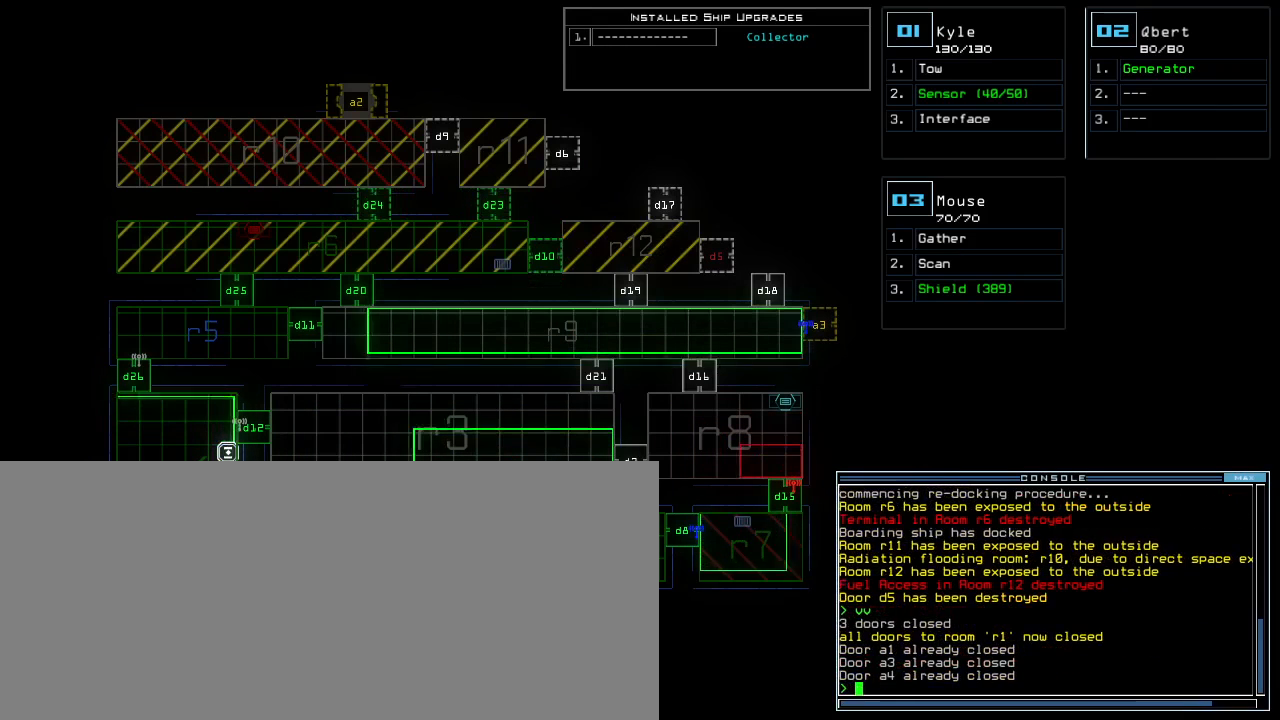
{"keys": [], "events": []}
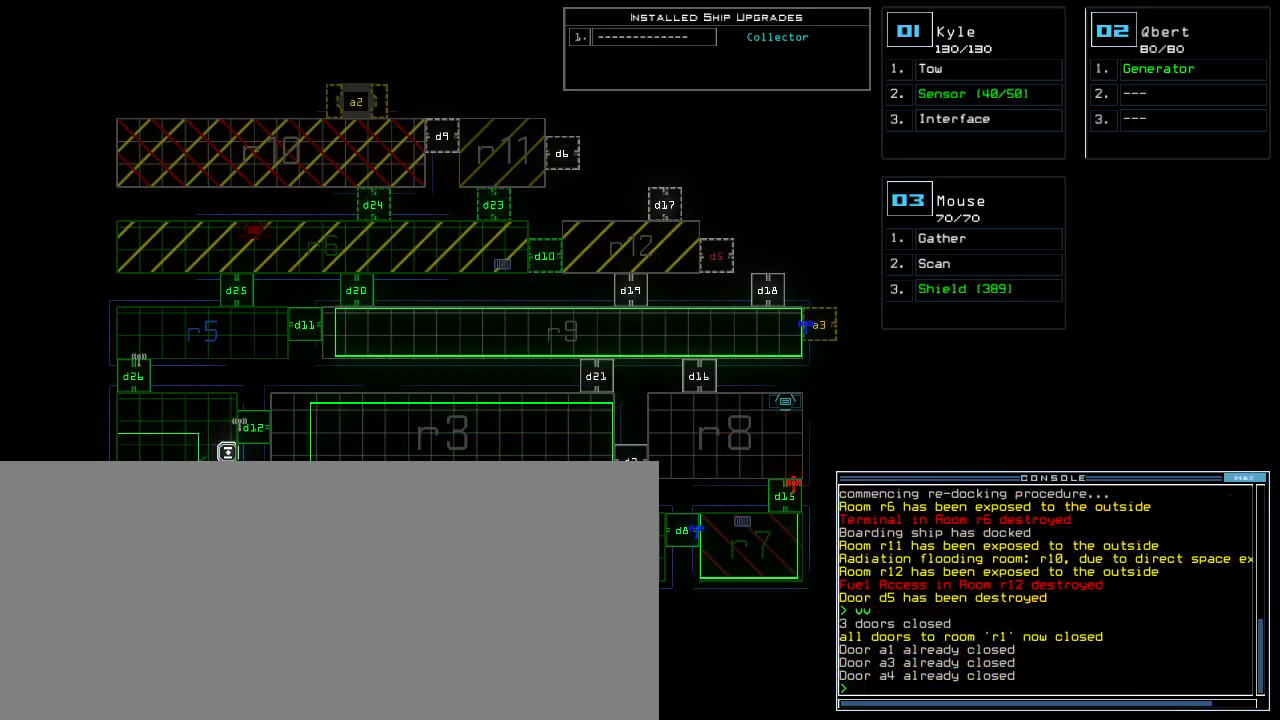
{"keys": [], "events": []}
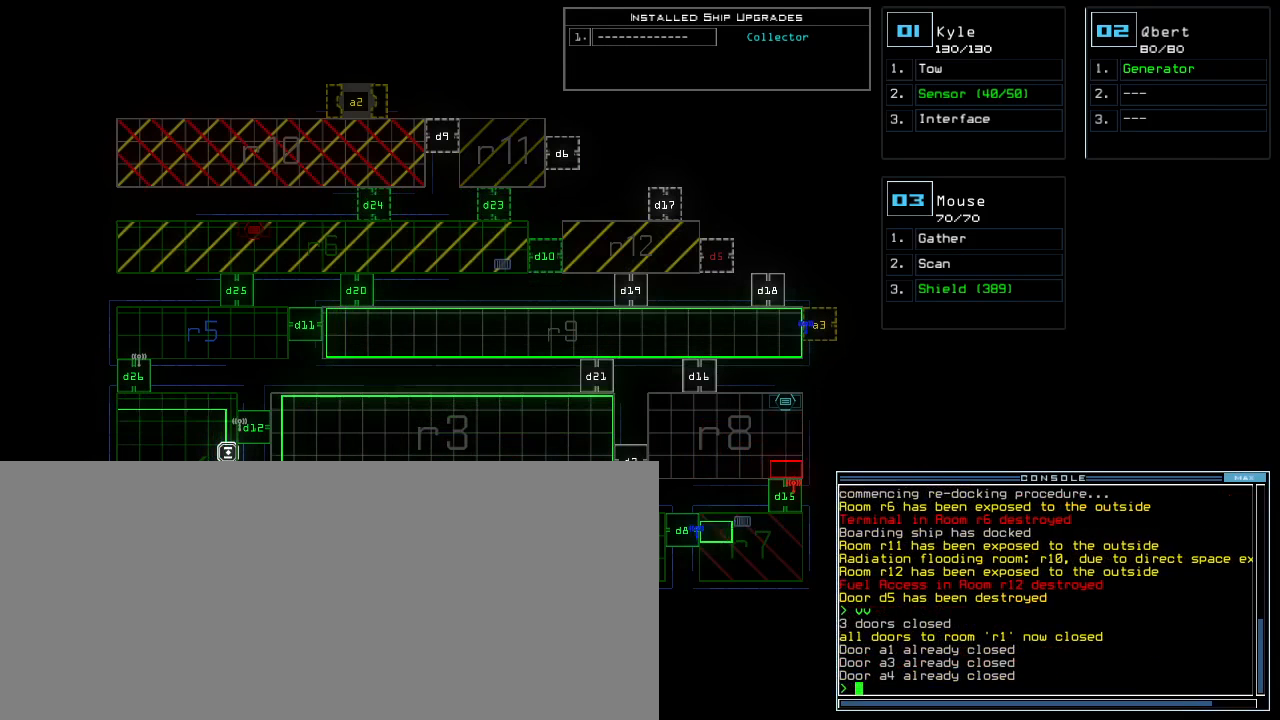
{"keys": [], "events": []}
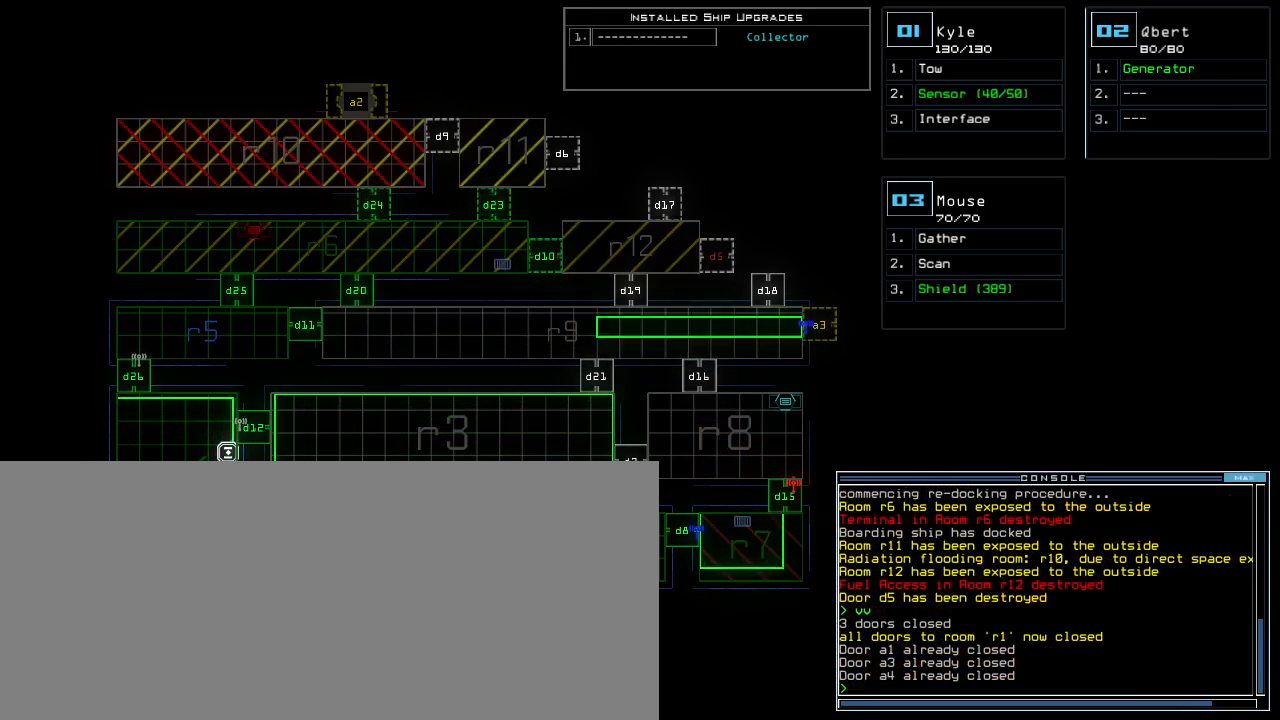
{"keys": [], "events": []}
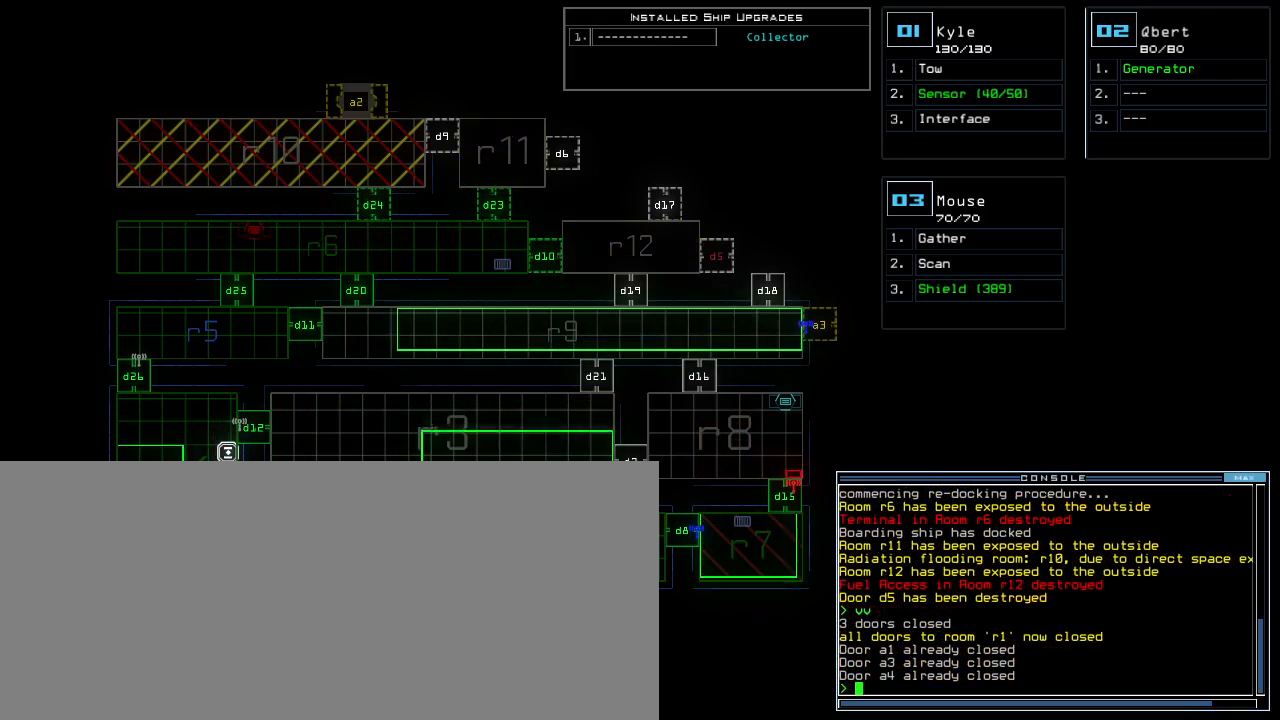
{"keys": [], "events": []}
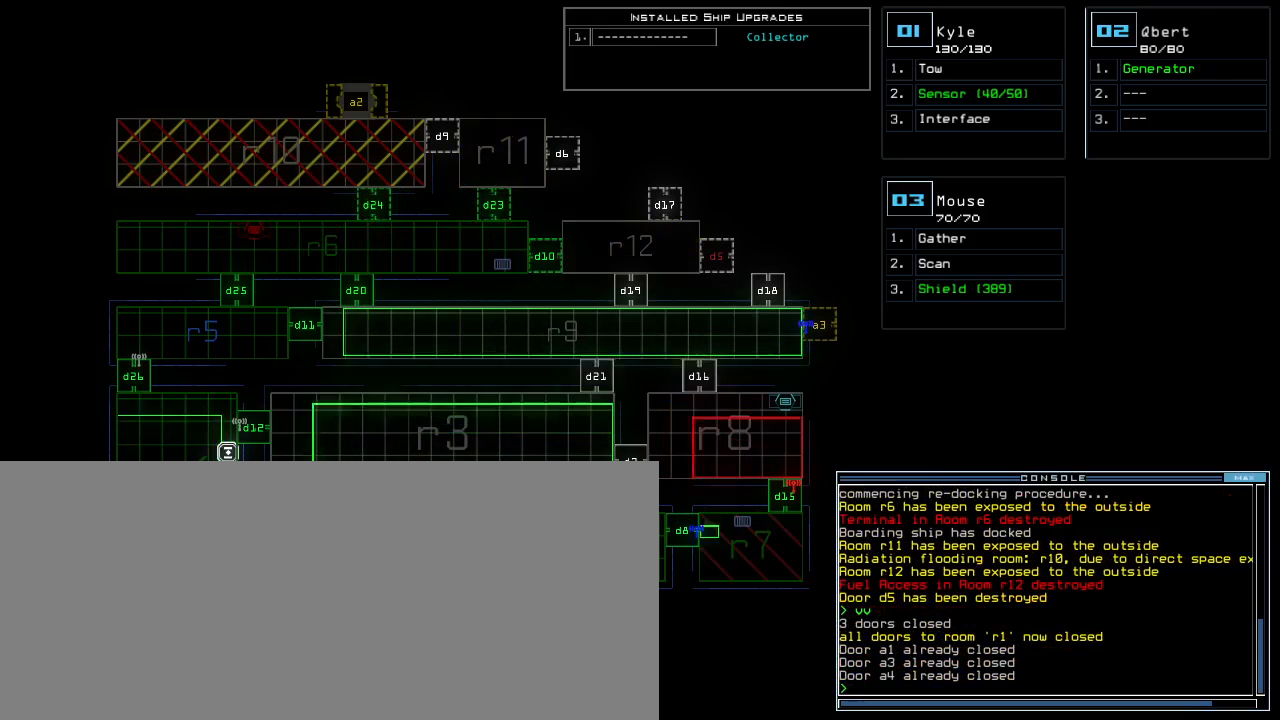
{"keys": [], "events": [[40, "r", "down"], [80, "a", "down"], [120, "r", "up"], [140, "return", "down"], [200, "a", "up"], [200, "return", "up"]]}